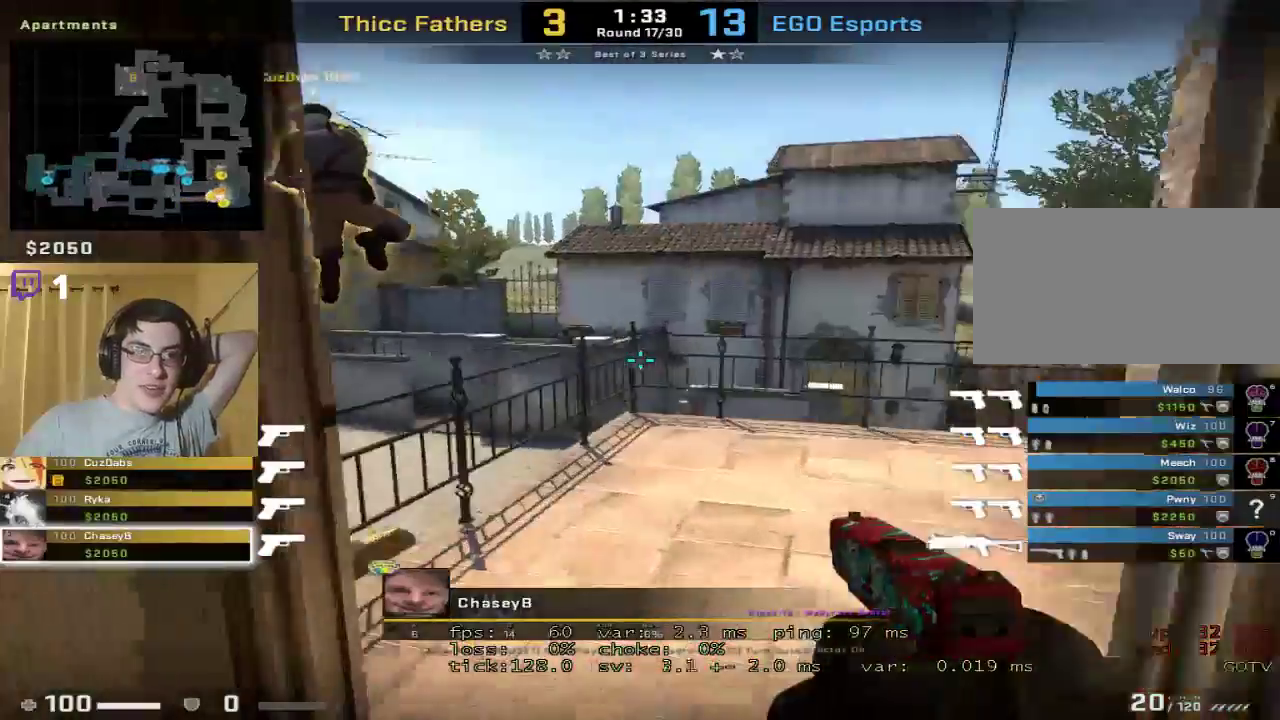
Gameplay with keyboard and mouse; each line is a JSON object with the keys and mouse buttons held at the frame after it. "events" lists presses ("down") and releases ("up") of "1", "2", "3", "4", "5", "a", "alt", "c", "caps_lock", "ctrl", "d", "e", "f", "g", "q", "r", "s", "shift", "space", "t", "tab", "v", "w", "x", "z", "mouse_left", "mouse_wheel" and "mouse_right" between this image and that frame as [ms after this image, input, new state], when the widget could be followed in between. "mouse_left", "mouse_wheel", "mouse_right" = the "left", "wheel", "right" buttons of the "mouse" list. No other keys are recorded. "wheel" means that the mouse wheel is clicked or scrolled. Mouse movement is not recorded.
{"keys": [], "mouse": [], "events": [[100, "mouse_left", "down"], [167, "mouse_left", "up"]]}
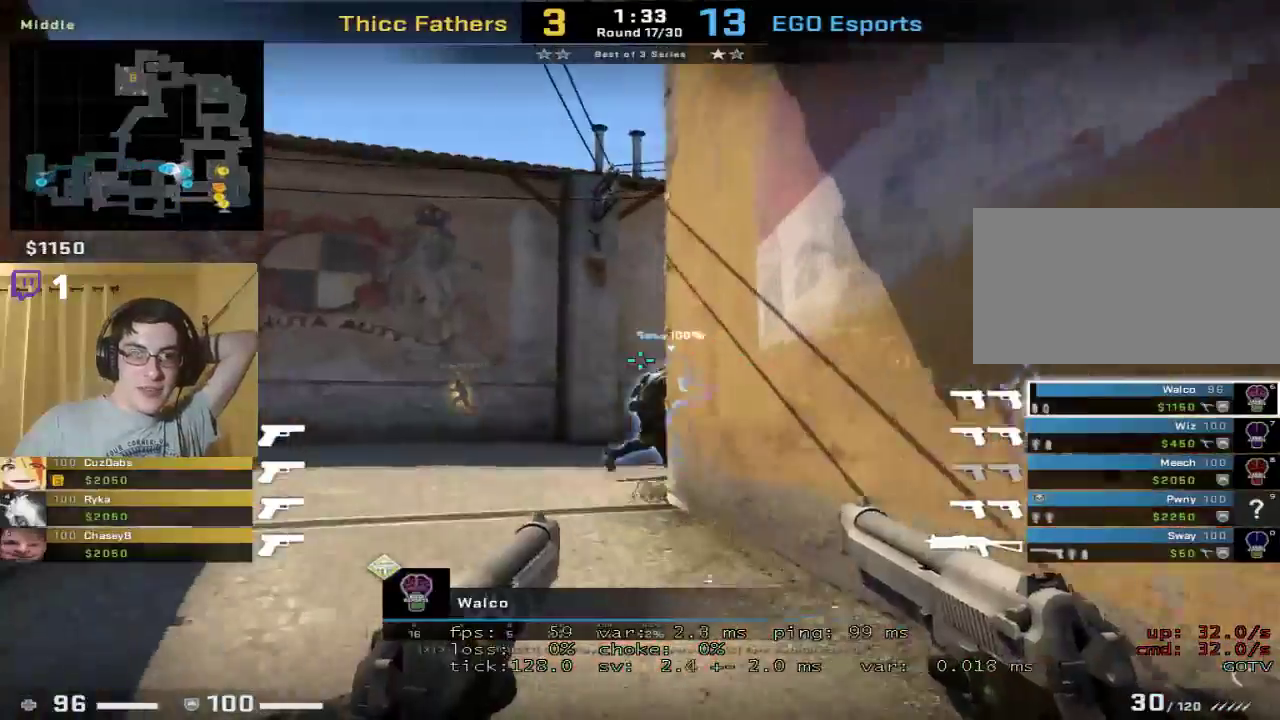
{"keys": [], "mouse": [], "events": [[100, "mouse_left", "down"], [167, "mouse_left", "up"]]}
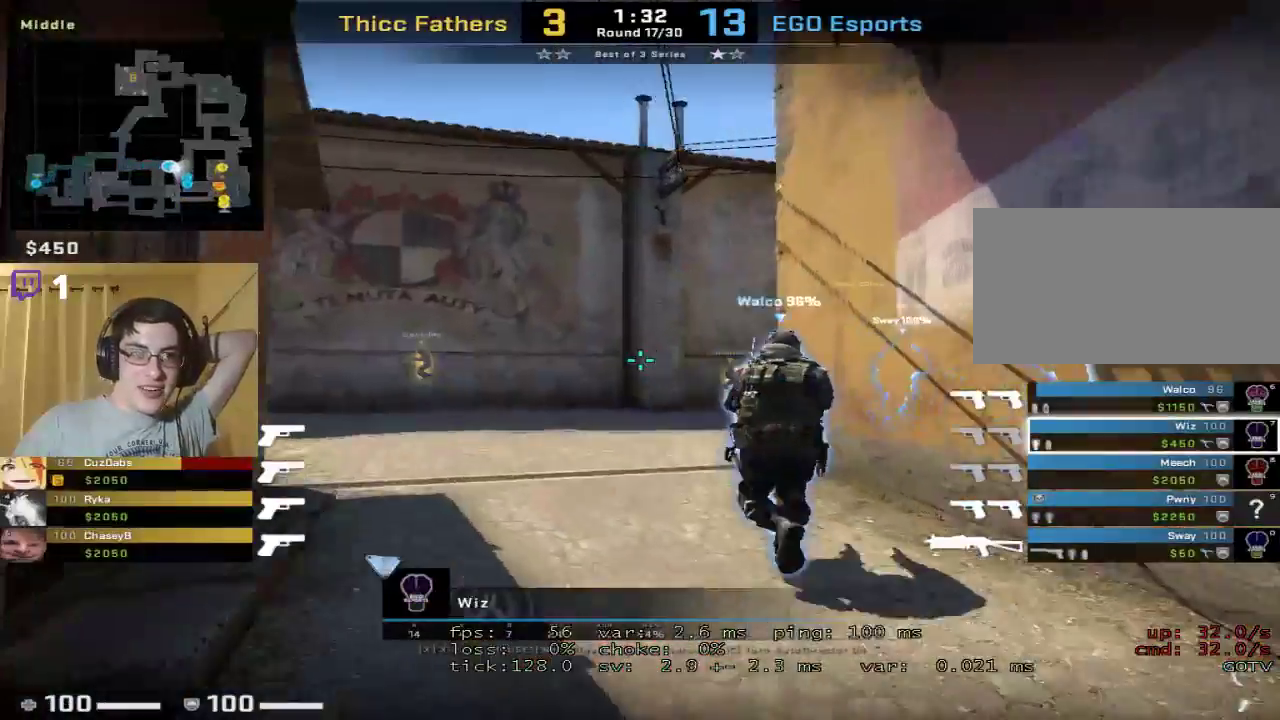
{"keys": [], "mouse": ["left"], "events": [[67, "mouse_left", "down"], [100, "mouse_left", "up"], [500, "mouse_left", "down"]]}
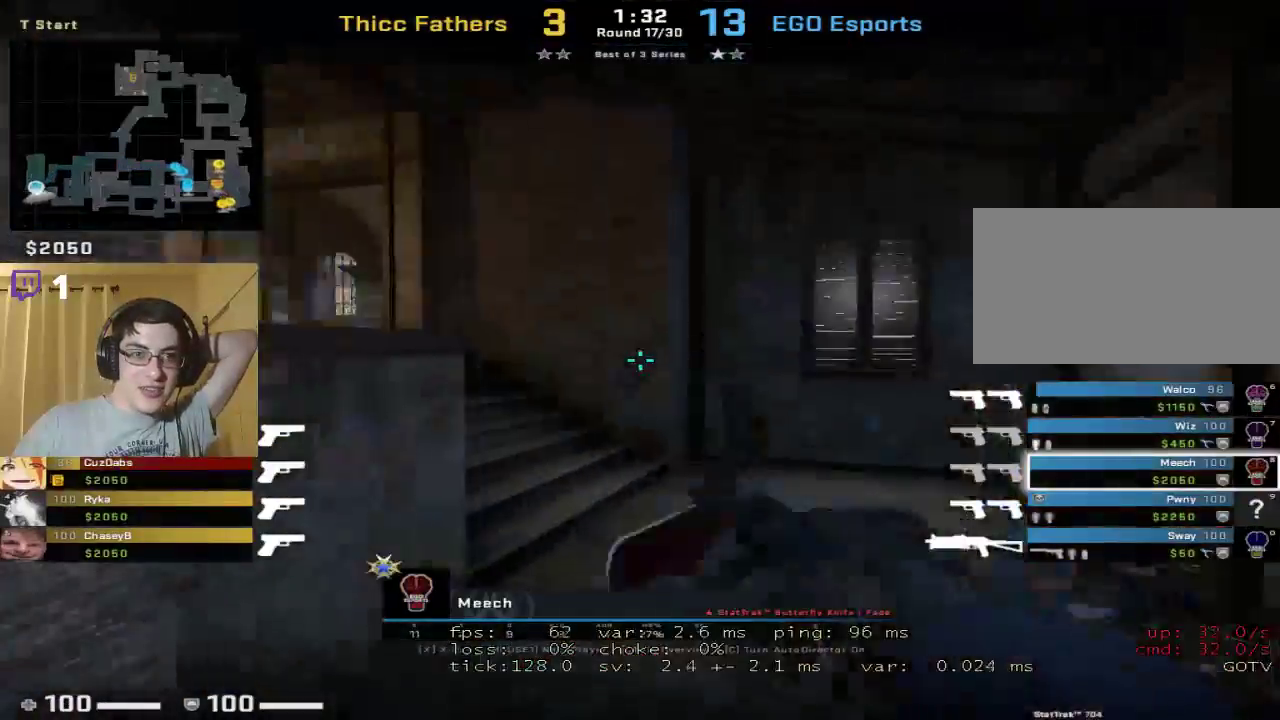
{"keys": [], "mouse": [], "events": [[100, "mouse_left", "up"]]}